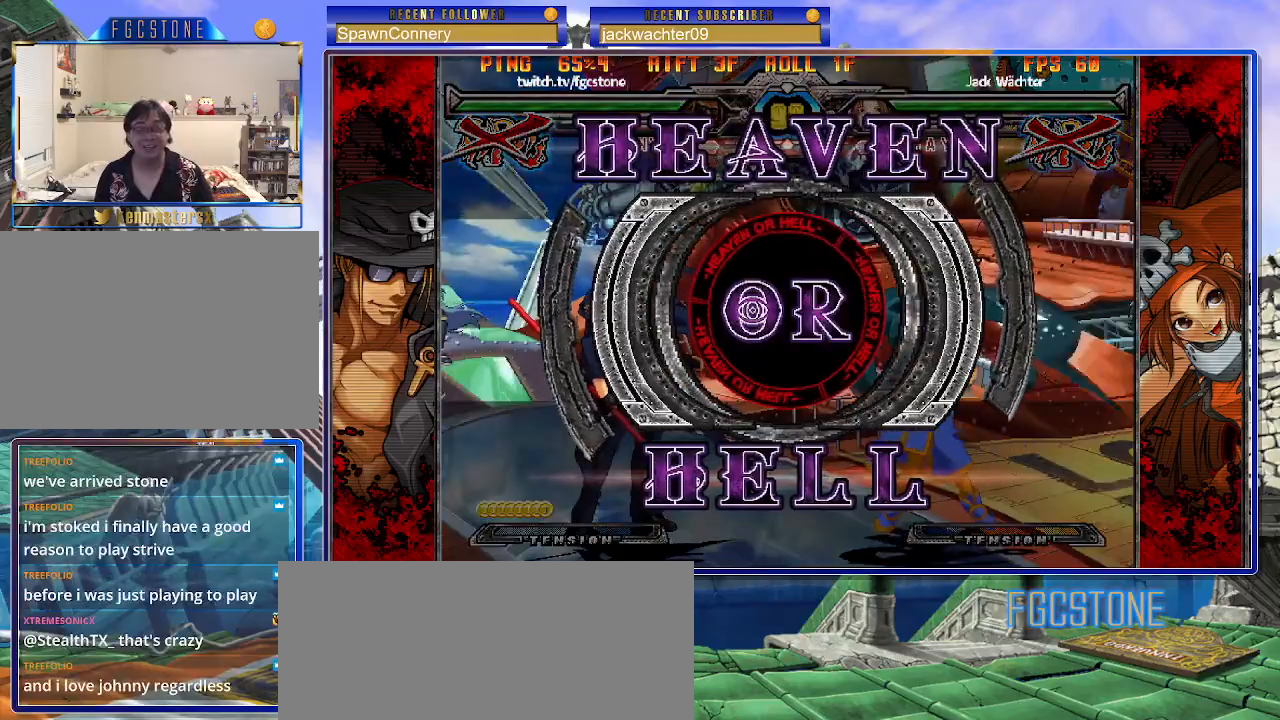
Gameplay with a controller (arcade stick); each line is a JSON object with the inputs held at the frame after it. "events" lists button and stick changes between this image and that frame as [ms after this image, input, new state], when the widget could be followed in between. Not read: L3 R3.
{"buttons": ["HS", "S"], "left_stick": "center", "events": [[200, "K", "down"], [233, "S", "down"], [250, "HS", "down"], [283, "K", "up"], [350, "HS", "up"], [350, "K", "down"], [383, "S", "up"], [400, "S", "down"], [417, "HS", "down"], [450, "K", "up"]]}
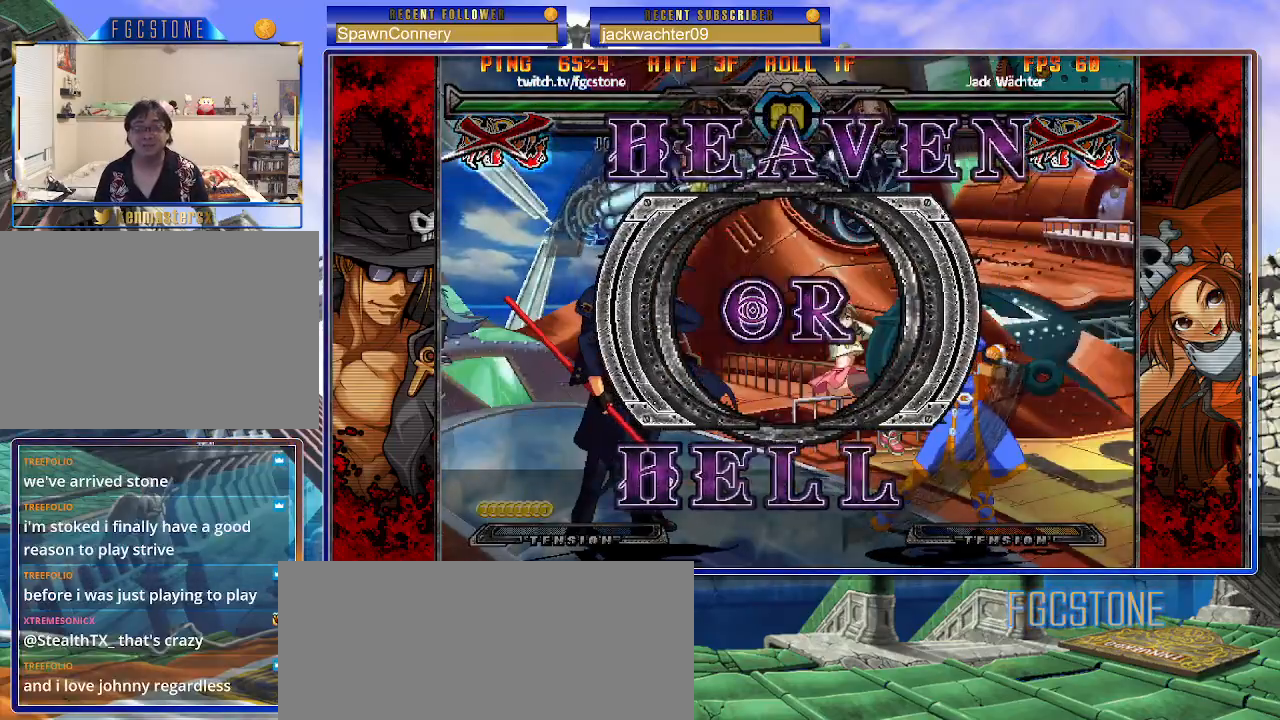
{"buttons": [], "left_stick": "left", "events": [[17, "HS", "up"], [17, "K", "down"], [33, "S", "up"], [67, "left_stick", "left"], [150, "K", "up"]]}
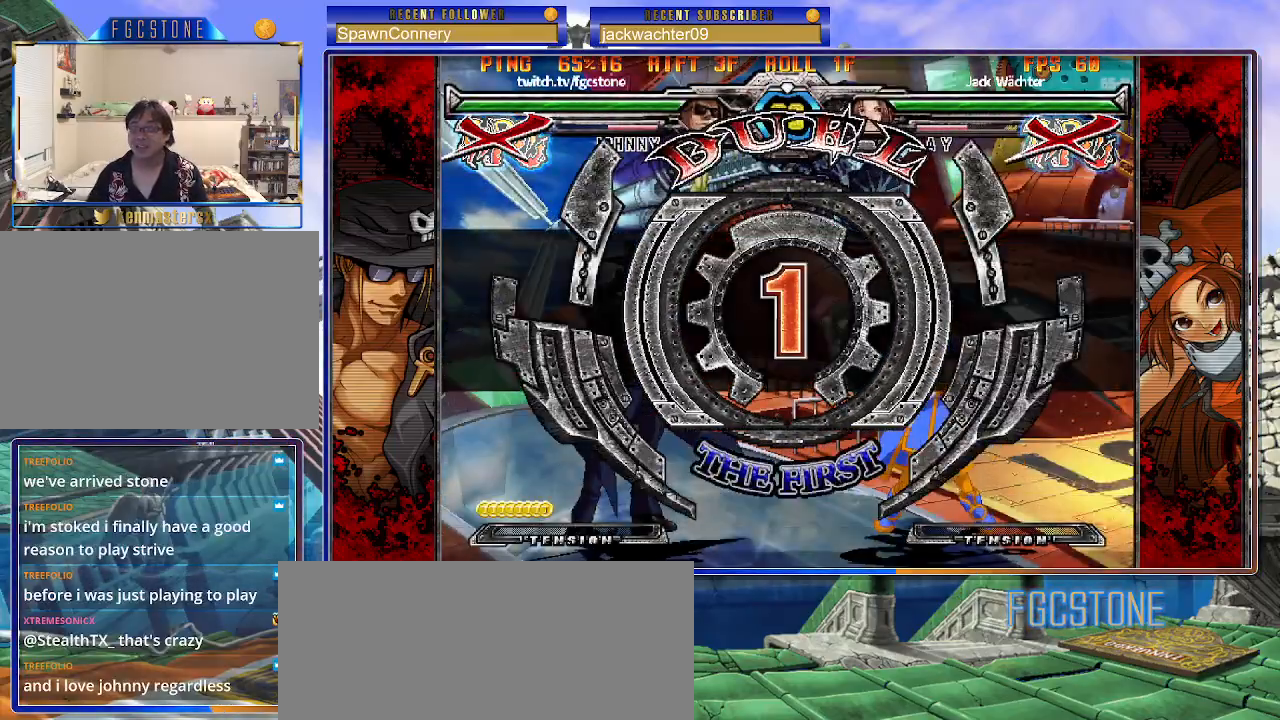
{"buttons": [], "left_stick": "left", "events": []}
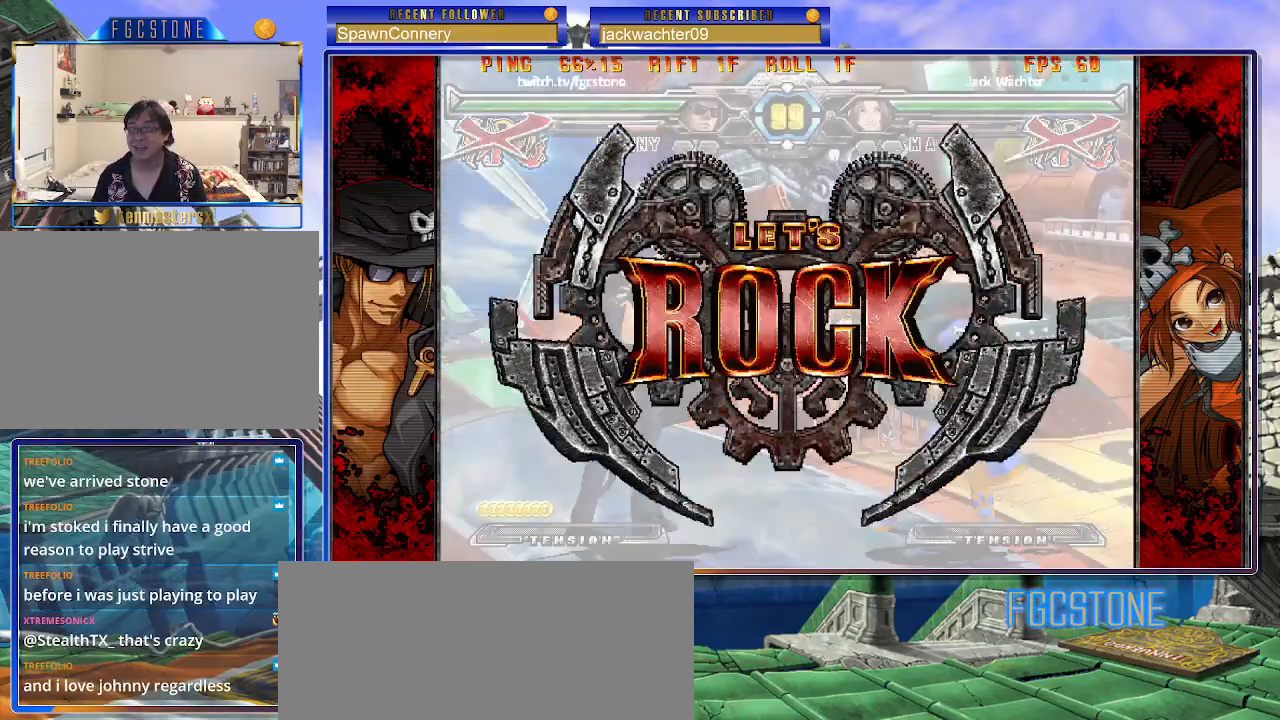
{"buttons": [], "left_stick": "up-left", "events": [[500, "left_stick", "up-left"]]}
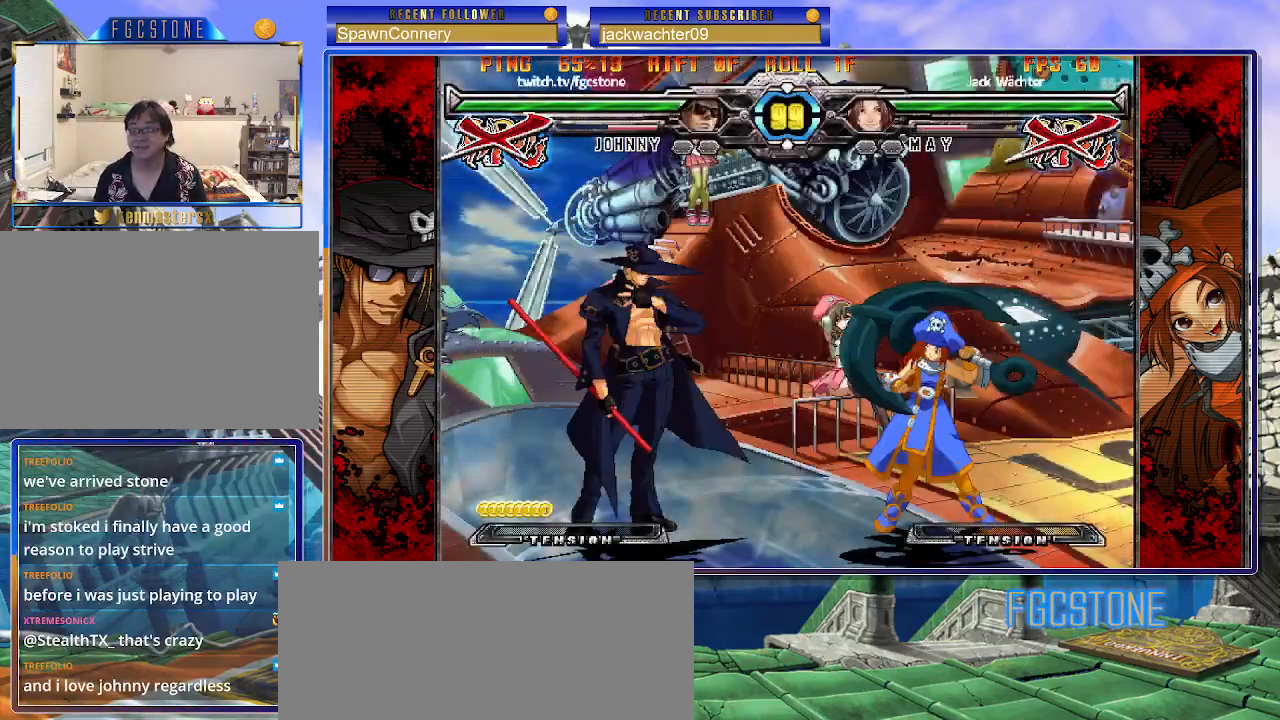
{"buttons": [], "left_stick": "up-right", "events": [[400, "left_stick", "up-right"]]}
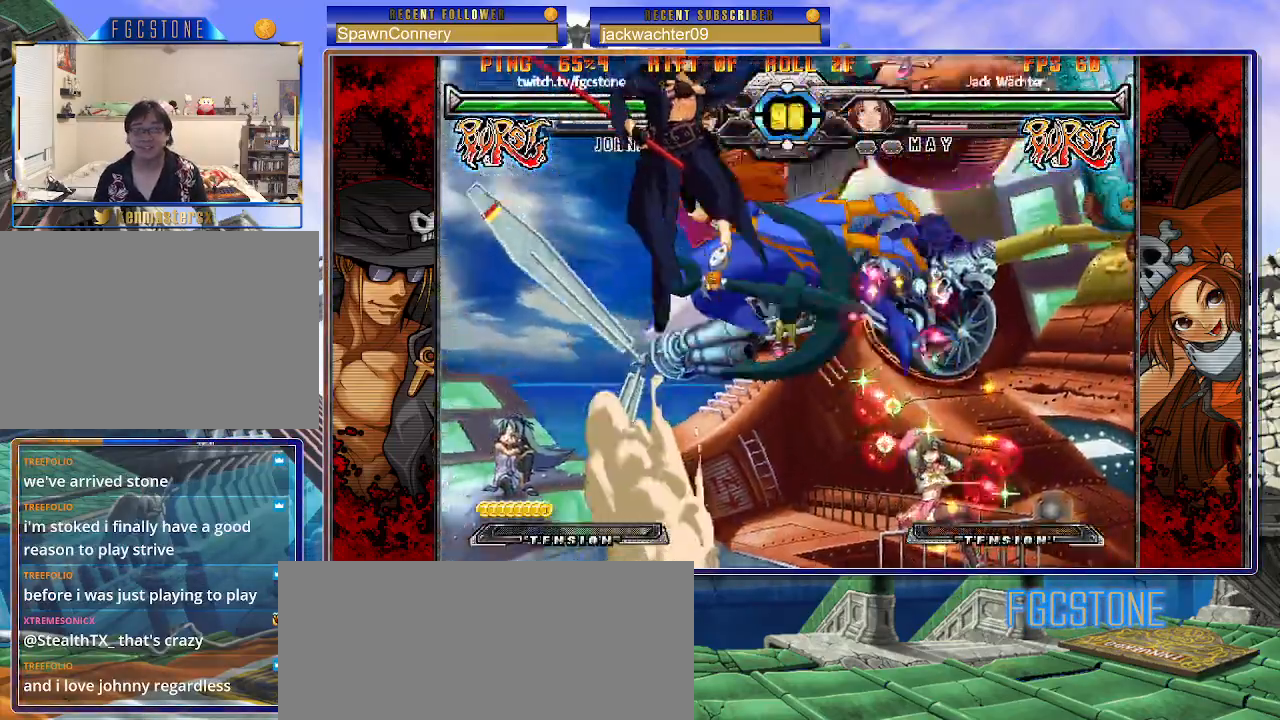
{"buttons": ["HS"], "left_stick": "right", "events": [[50, "left_stick", "left"], [267, "left_stick", "center"], [317, "left_stick", "right"], [433, "HS", "down"]]}
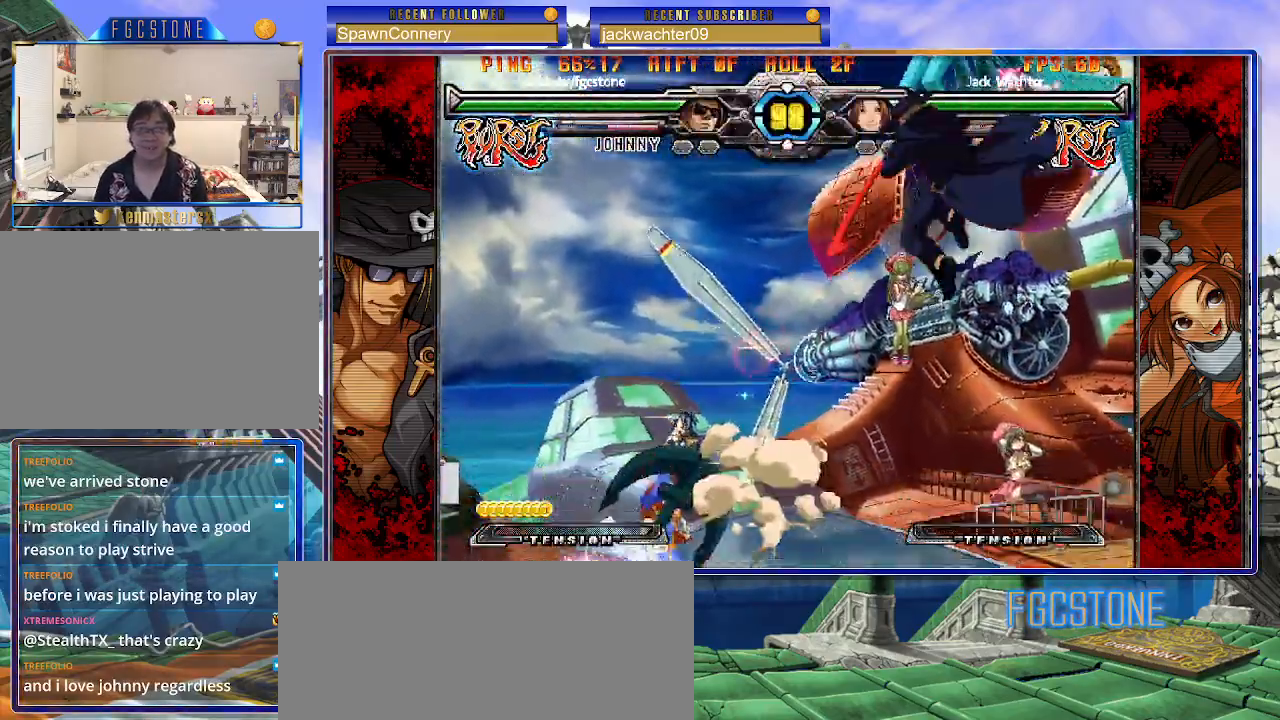
{"buttons": [], "left_stick": "center", "events": [[50, "HS", "up"], [150, "left_stick", "down"], [233, "left_stick", "left"], [283, "left_stick", "center"], [317, "HS", "down"], [383, "HS", "up"]]}
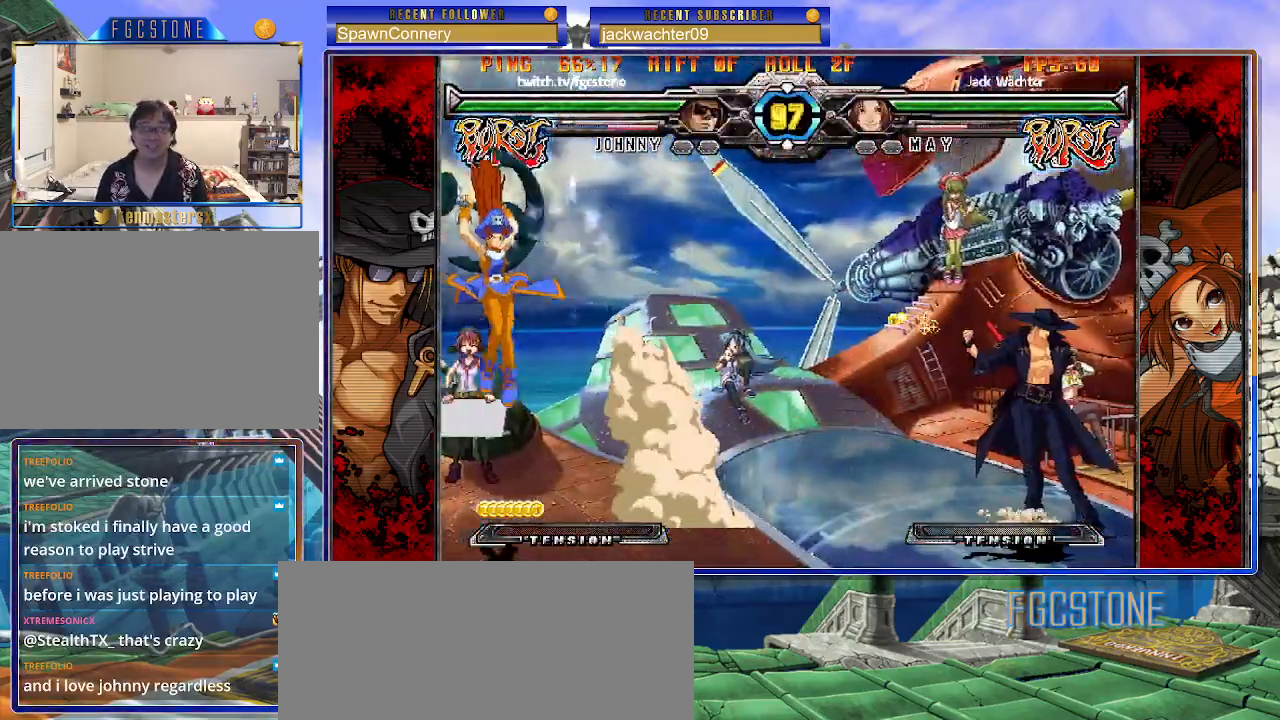
{"buttons": [], "left_stick": "left", "events": [[33, "left_stick", "left"], [100, "left_stick", "center"], [167, "left_stick", "left"], [367, "K", "down"], [433, "K", "up"]]}
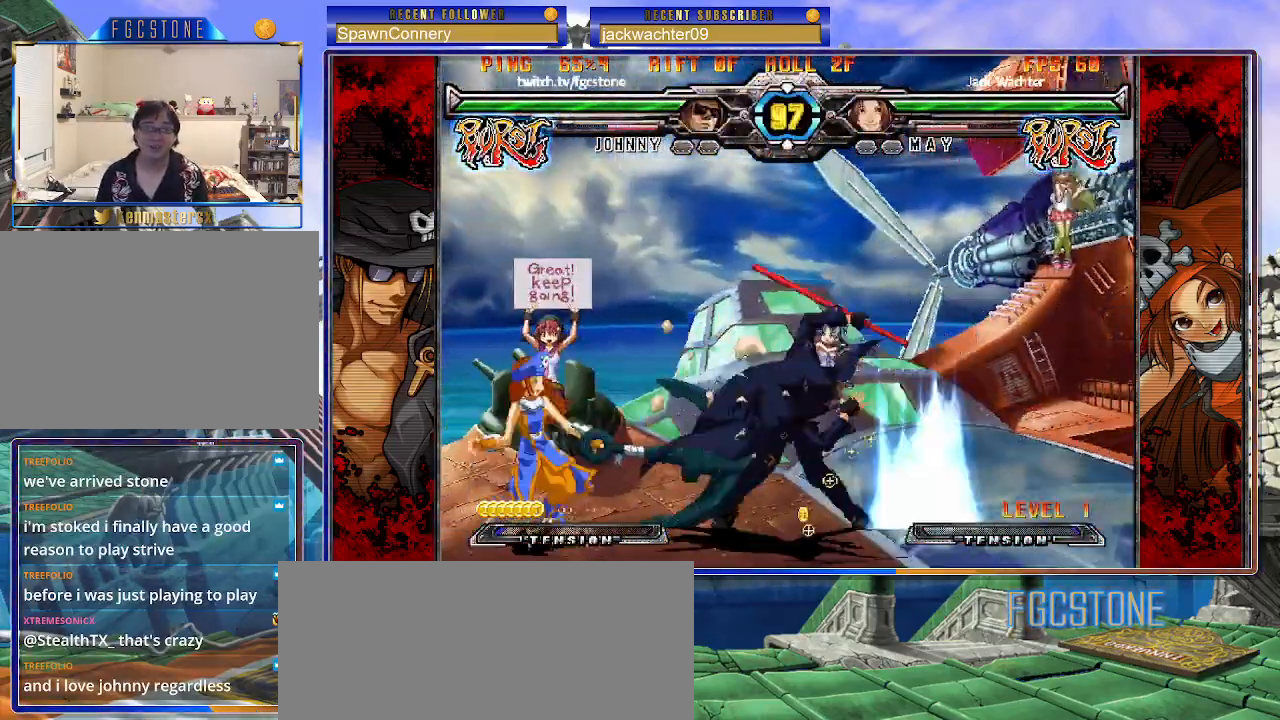
{"buttons": ["K"], "left_stick": "left", "events": [[117, "left_stick", "center"], [467, "K", "down"], [483, "left_stick", "left"]]}
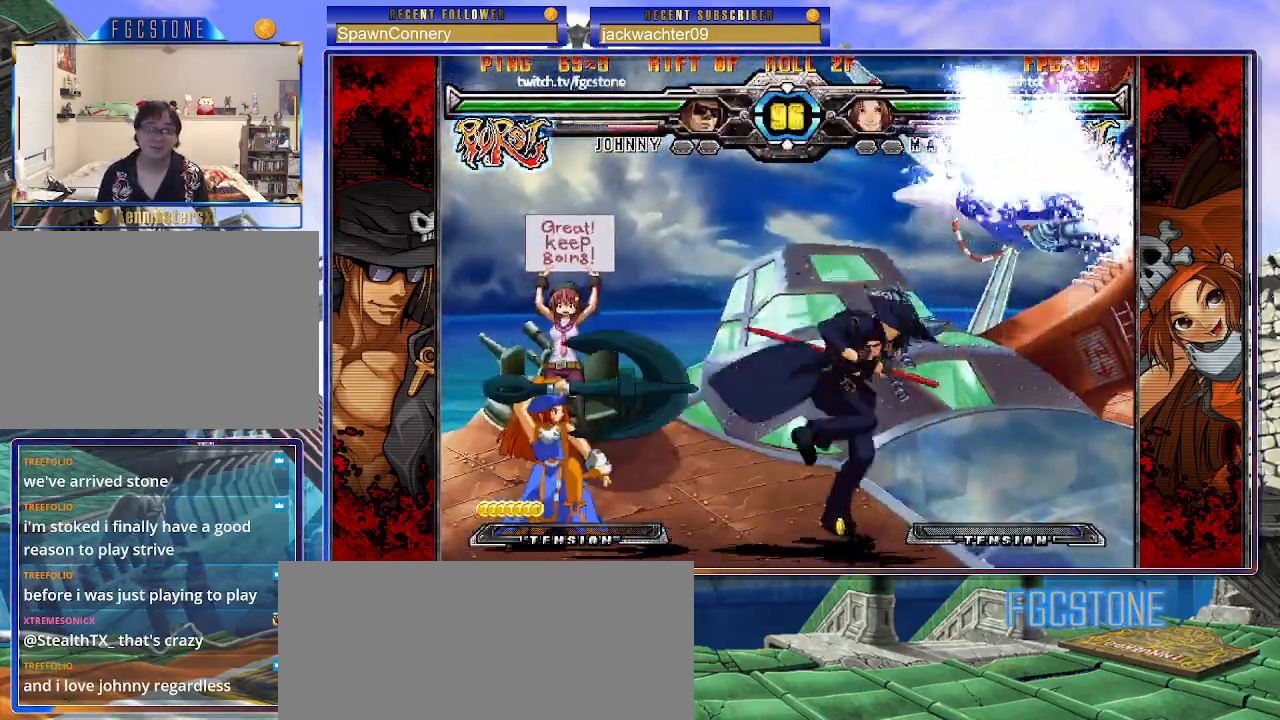
{"buttons": [], "left_stick": "right", "events": [[67, "K", "up"], [183, "left_stick", "center"], [250, "left_stick", "down-right"], [367, "left_stick", "right"]]}
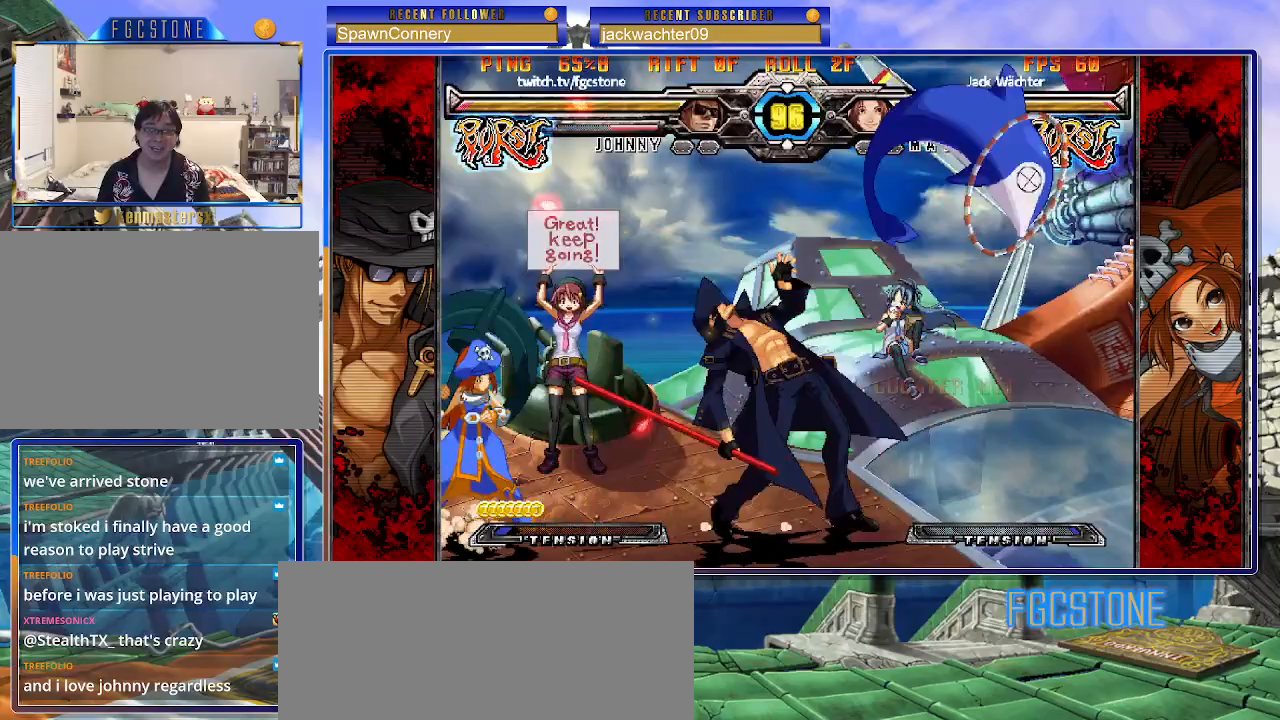
{"buttons": [], "left_stick": "right", "events": [[233, "left_stick", "down-right"], [417, "left_stick", "right"]]}
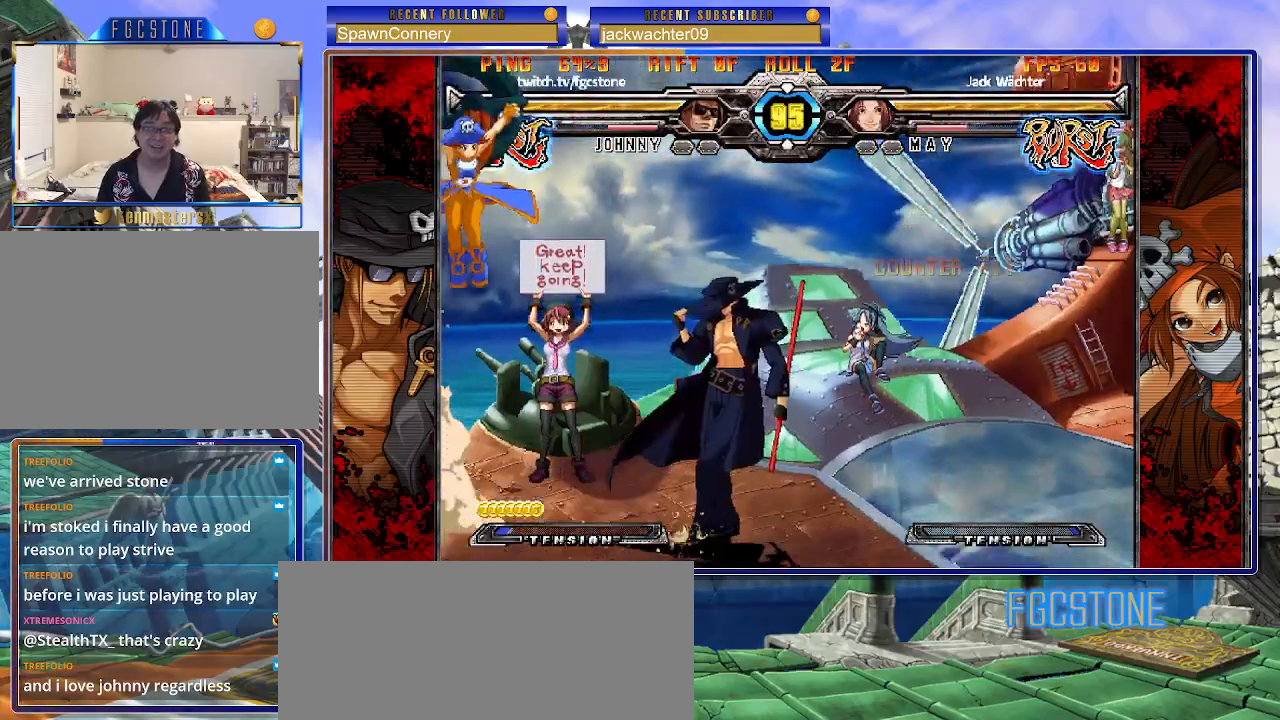
{"buttons": [], "left_stick": "left", "events": [[150, "HS", "down"], [283, "HS", "up"], [367, "left_stick", "down"], [450, "left_stick", "left"]]}
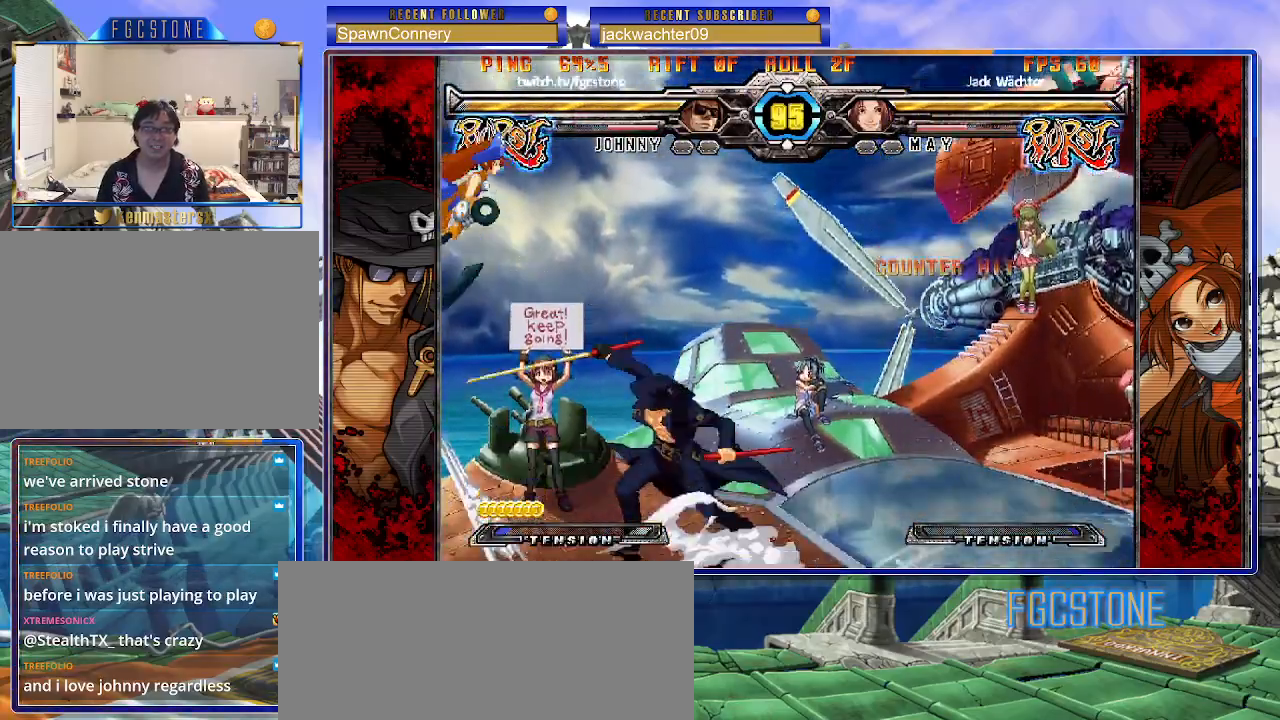
{"buttons": [], "left_stick": "down-right", "events": [[17, "P", "down"], [17, "left_stick", "center"], [117, "P", "up"], [217, "left_stick", "right"], [283, "left_stick", "down-right"]]}
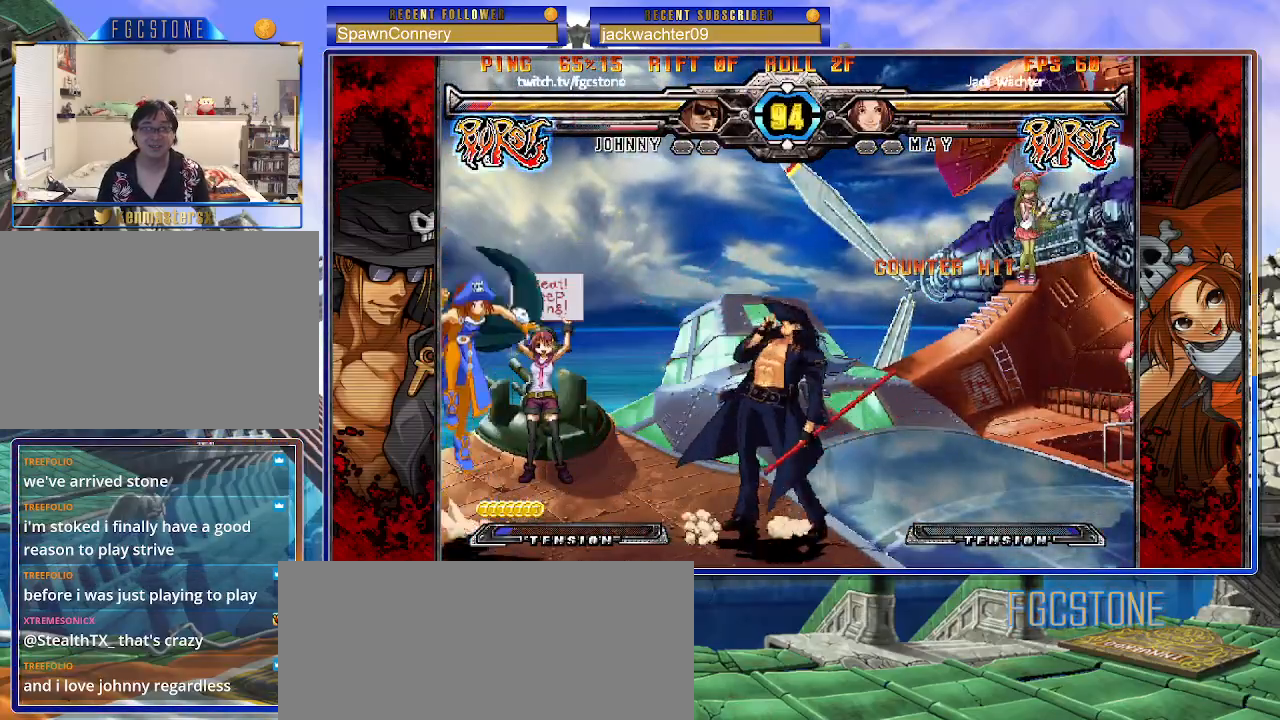
{"buttons": [], "left_stick": "right", "events": [[350, "left_stick", "right"]]}
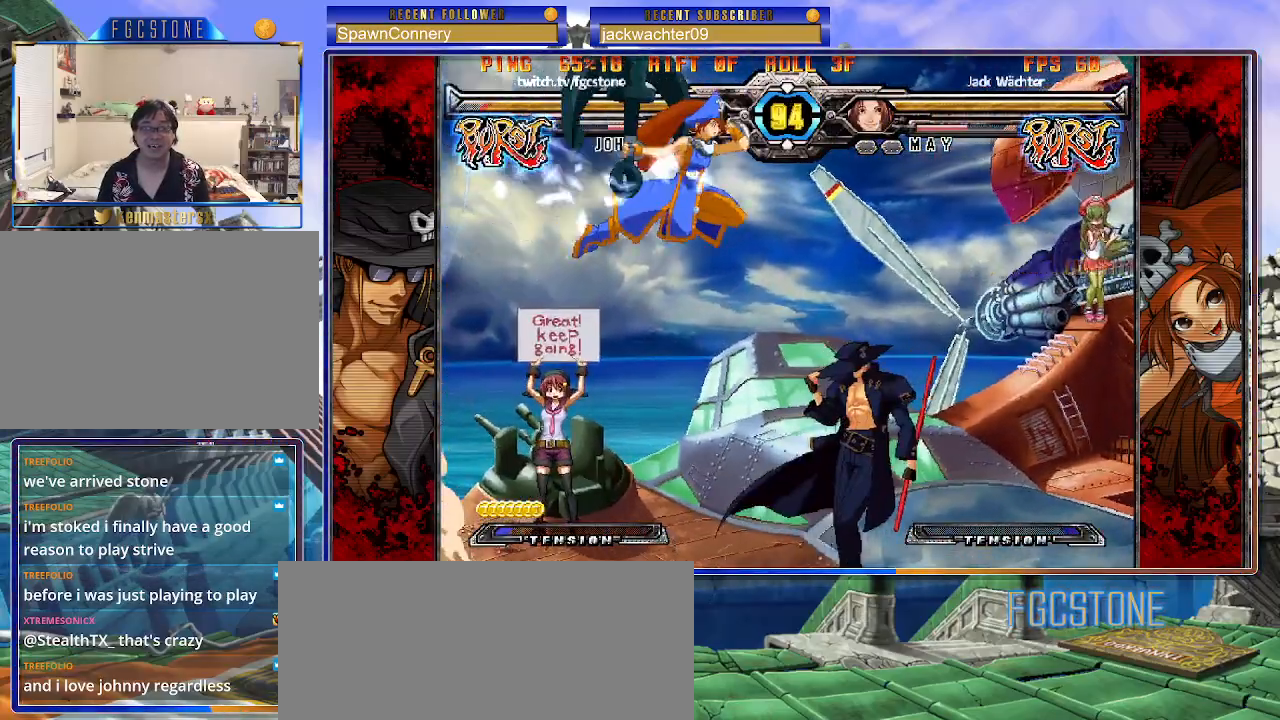
{"buttons": [], "left_stick": "right", "events": []}
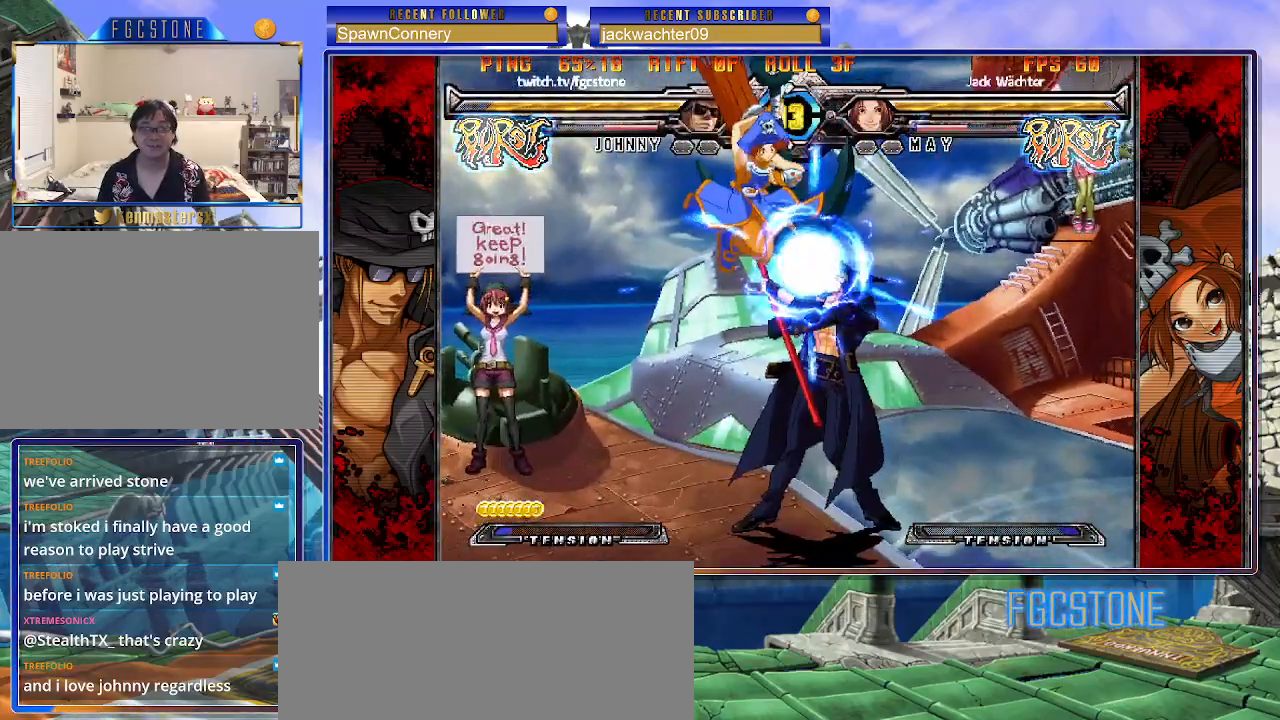
{"buttons": [], "left_stick": "down-right", "events": [[133, "left_stick", "down-right"], [267, "D", "down"], [267, "HS", "down"], [383, "D", "up"], [383, "HS", "up"]]}
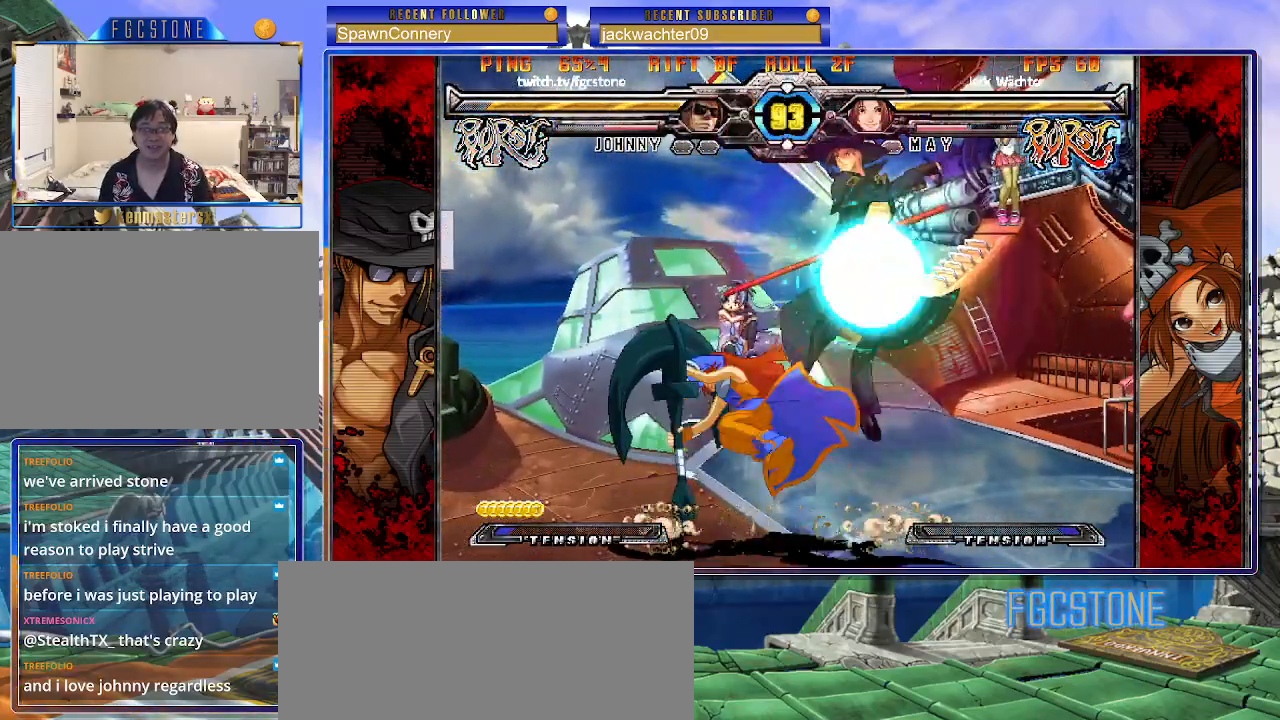
{"buttons": [], "left_stick": "center", "events": [[483, "left_stick", "center"]]}
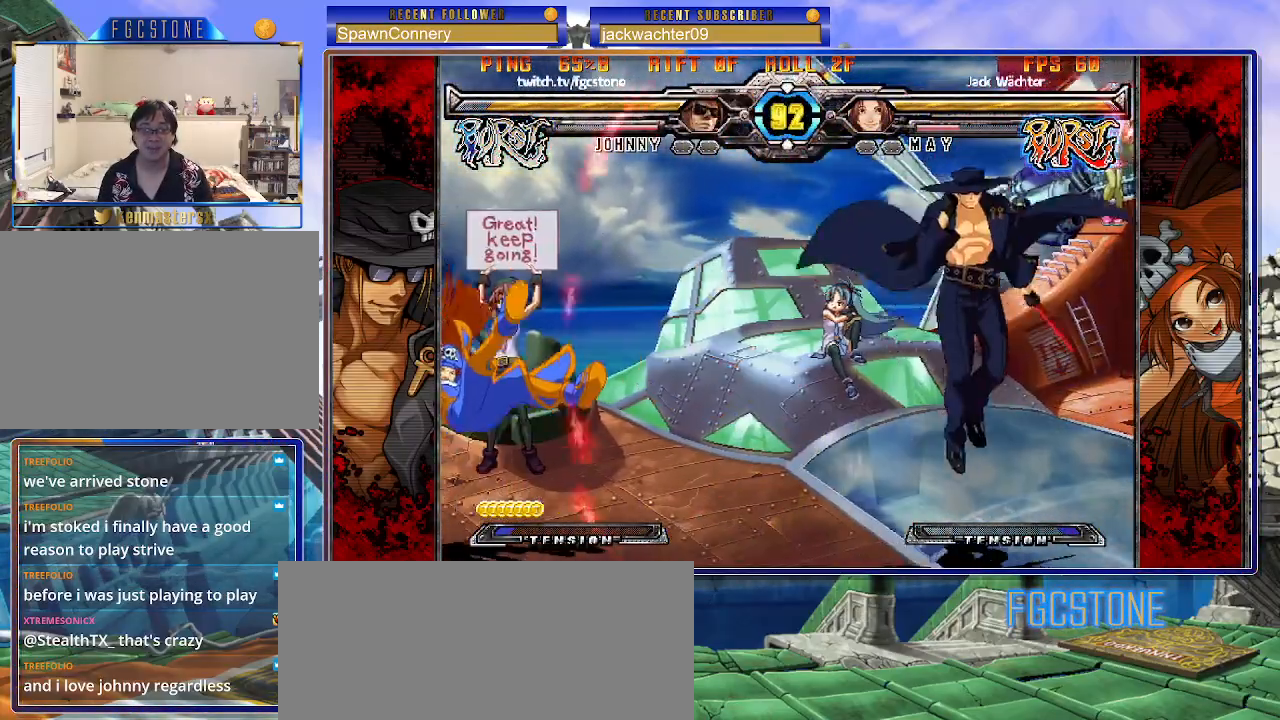
{"buttons": [], "left_stick": "center", "events": [[67, "left_stick", "left"], [167, "K", "down"], [217, "K", "up"], [383, "left_stick", "center"]]}
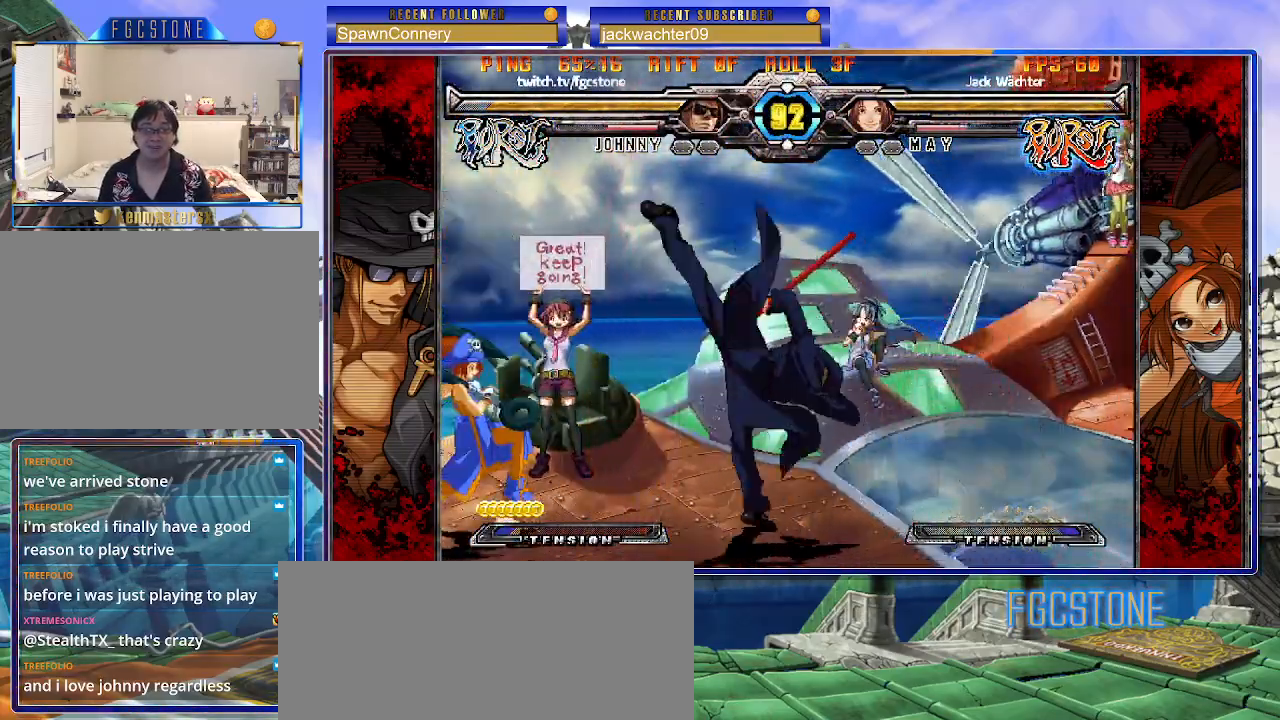
{"buttons": [], "left_stick": "right", "events": [[67, "left_stick", "right"]]}
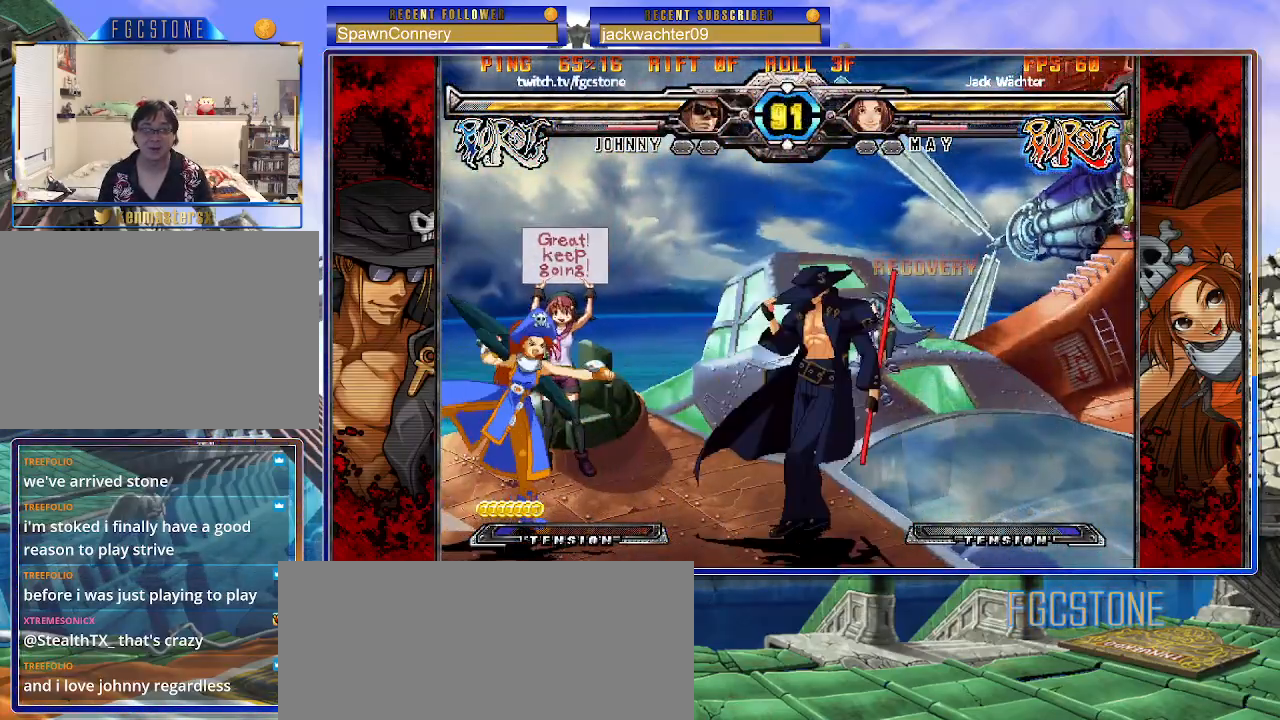
{"buttons": [], "left_stick": "center", "events": [[133, "left_stick", "down"], [217, "left_stick", "left"], [333, "HS", "down"], [367, "left_stick", "center"], [417, "HS", "up"]]}
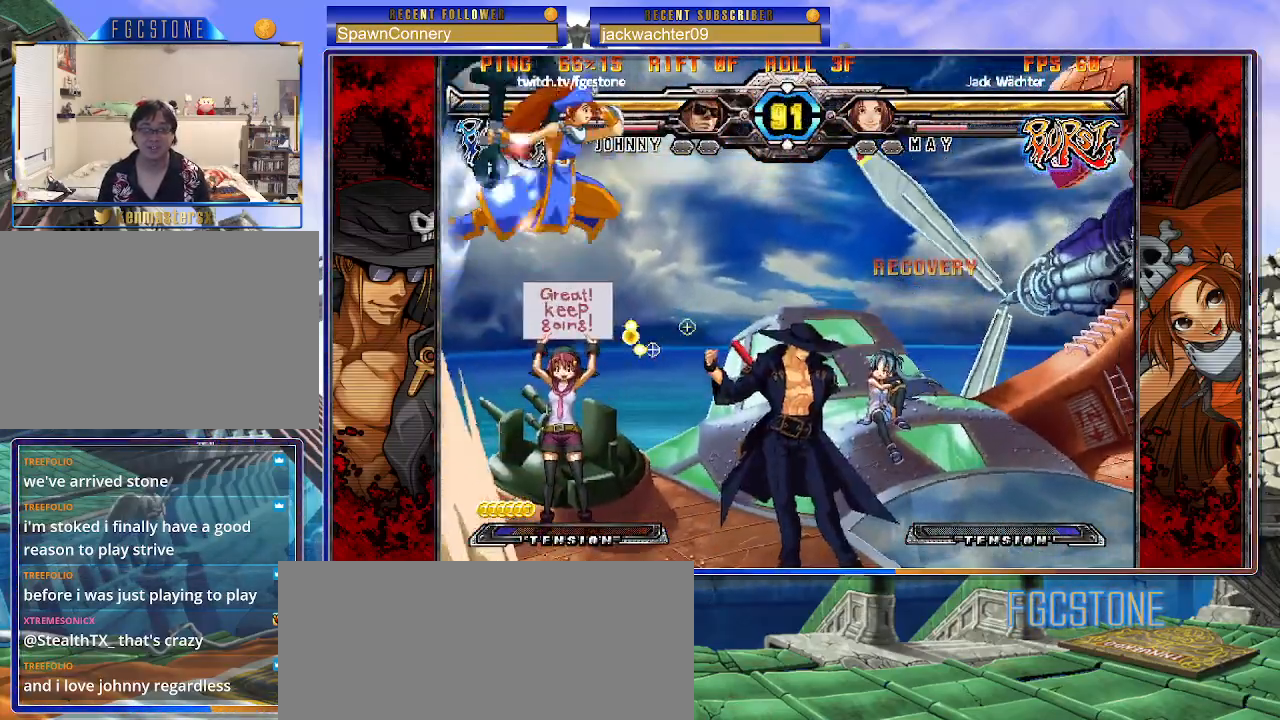
{"buttons": [], "left_stick": "right", "events": [[133, "left_stick", "right"]]}
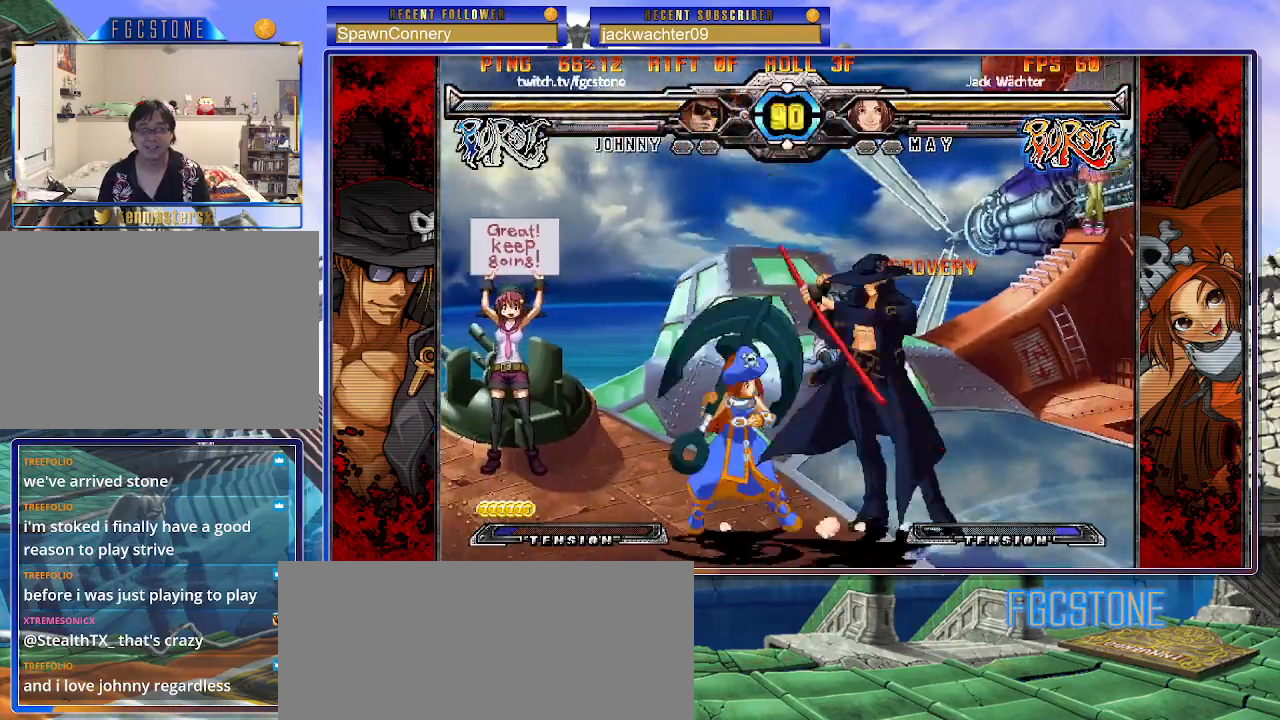
{"buttons": ["HS"], "left_stick": "center", "events": [[67, "HS", "down"], [250, "HS", "up"], [333, "left_stick", "down"], [450, "left_stick", "left"], [500, "HS", "down"], [500, "left_stick", "center"]]}
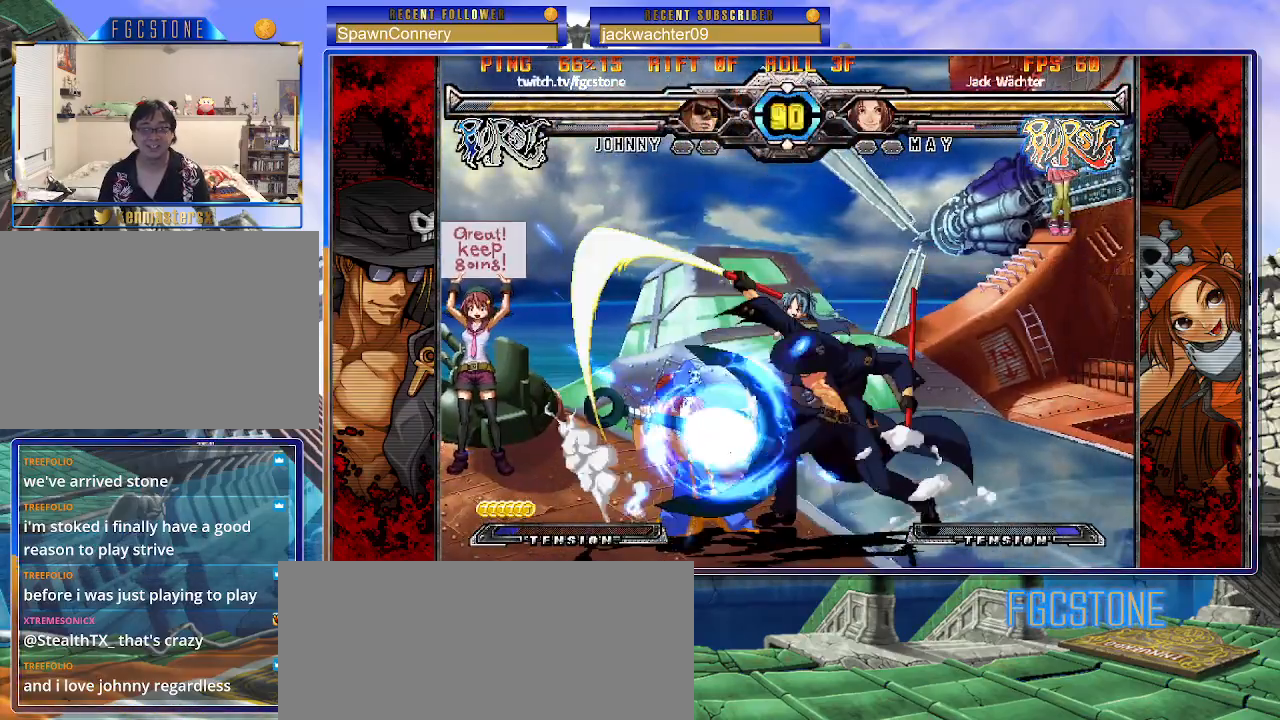
{"buttons": [], "left_stick": "left", "events": [[83, "HS", "up"], [267, "left_stick", "left"], [317, "left_stick", "center"], [383, "left_stick", "left"]]}
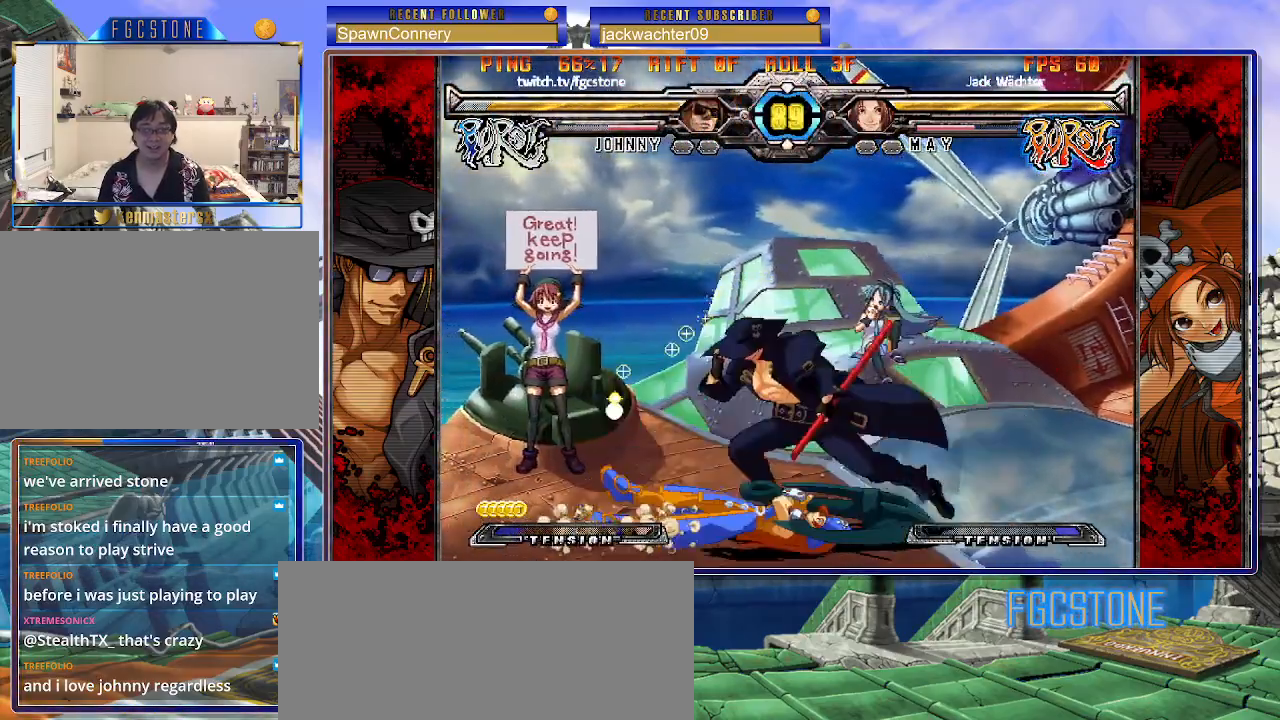
{"buttons": ["K"], "left_stick": "right", "events": [[83, "S", "down"], [233, "S", "up"], [450, "left_stick", "right"], [500, "K", "down"]]}
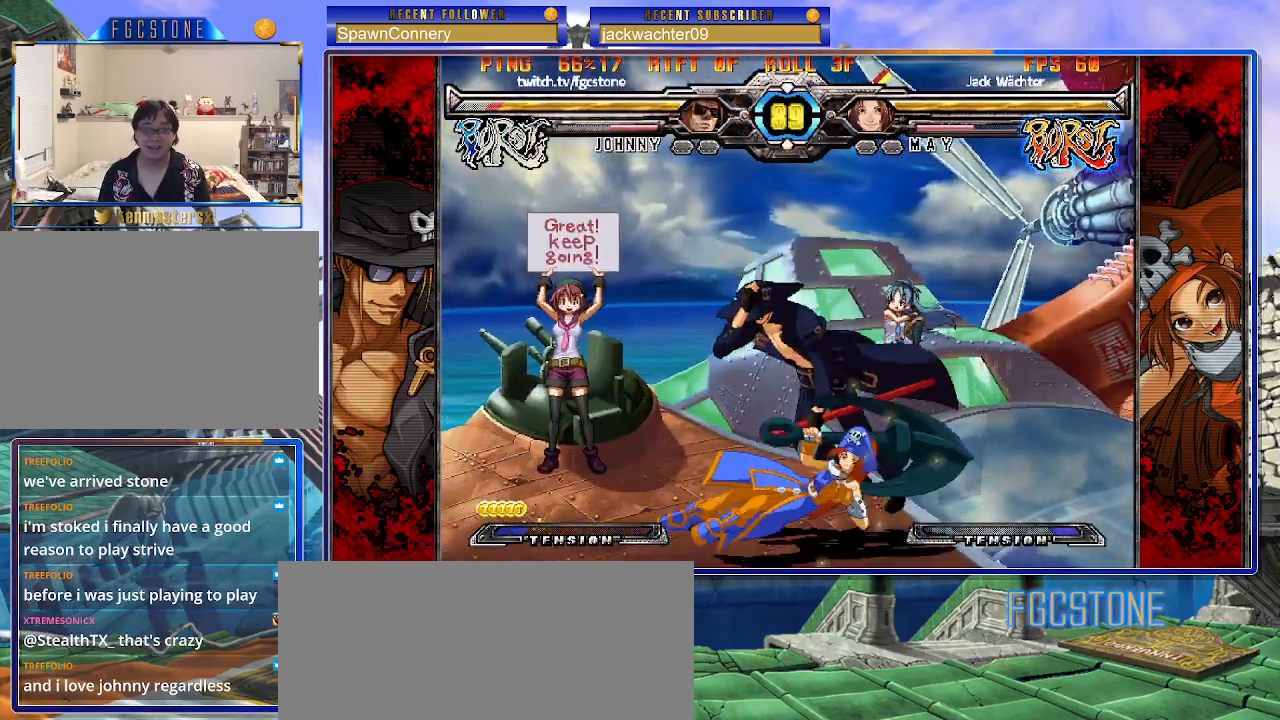
{"buttons": [], "left_stick": "right", "events": [[17, "S", "down"], [83, "K", "up"], [117, "S", "up"], [133, "P", "down"], [150, "K", "down"], [183, "S", "down"], [217, "P", "up"], [250, "K", "up"], [267, "K", "down"], [283, "P", "down"], [283, "S", "up"], [350, "S", "down"], [400, "K", "up"], [400, "P", "up"], [483, "S", "up"]]}
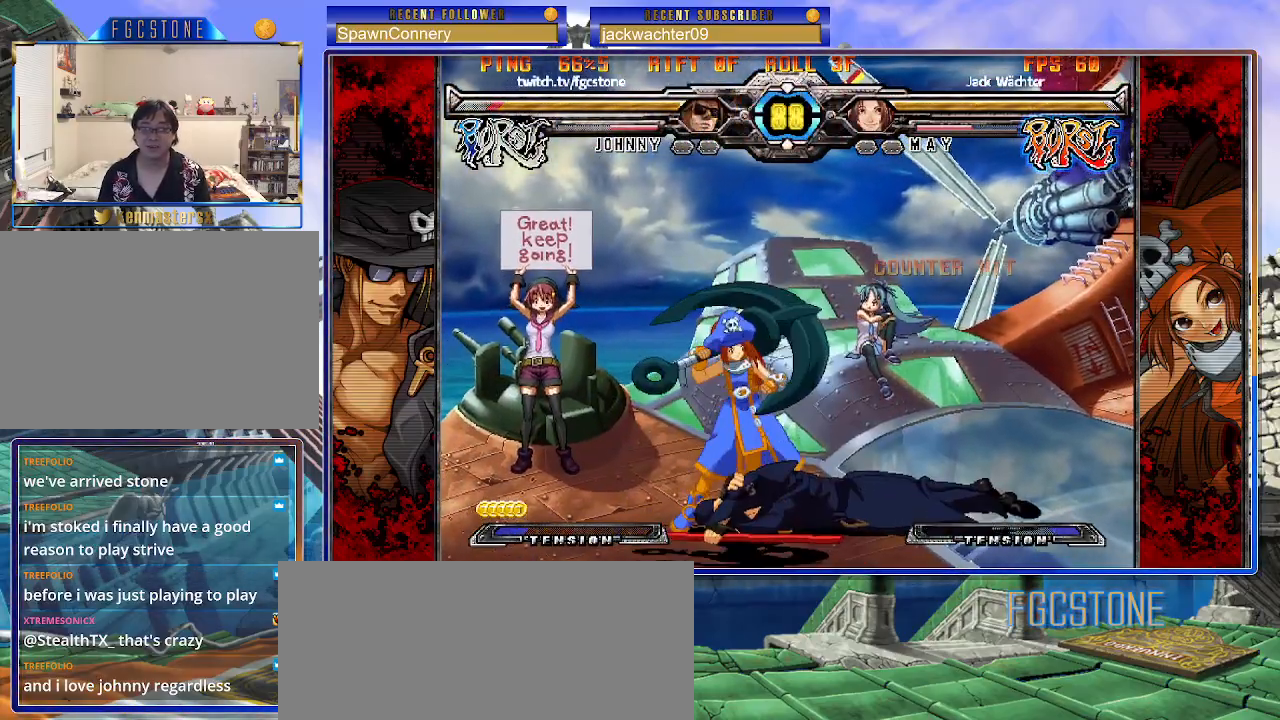
{"buttons": ["K", "S"], "left_stick": "down-right", "events": [[117, "left_stick", "down-right"], [233, "K", "down"], [233, "S", "down"]]}